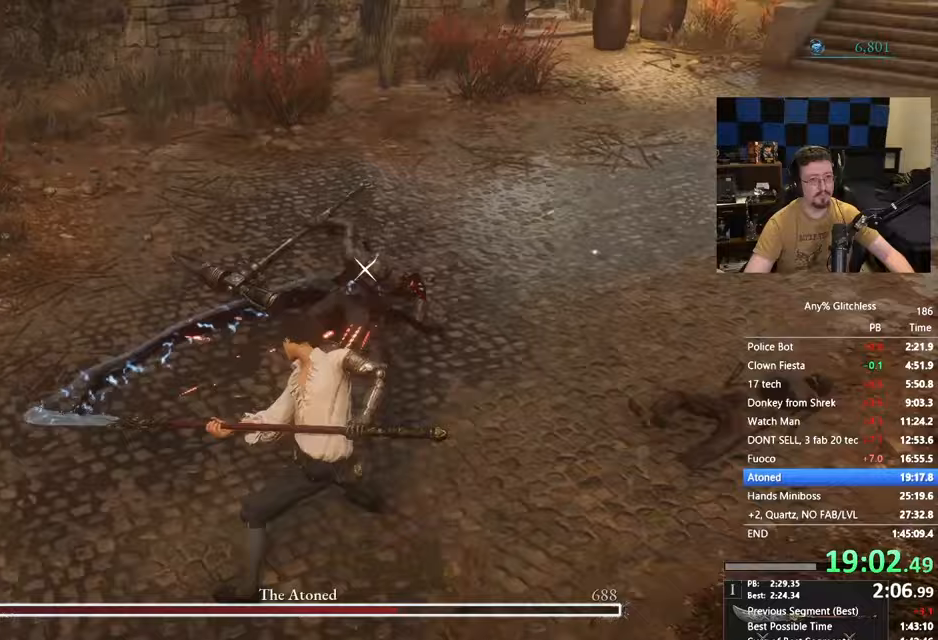
Gameplay with keyboard and mouse; each line is a JSON object with the keys held at the frame after it. "events" lists presses ("down") and releases ("up") of "1", "3", "4", "5", "a", "alt", "c", "caps_lock", "ctrl", "d", "e", "f", "g", "r", "s", "shift", "space", "t", "tab", "v", "w" and "x" between this image and that frame as [ms after this image, input, new state], when the widget could be followed in between. No other keys are recorded. Mouse buttons are not recorded. Not read: mouse_move.
{"keys": ["s"], "events": [[400, "s", "down"]]}
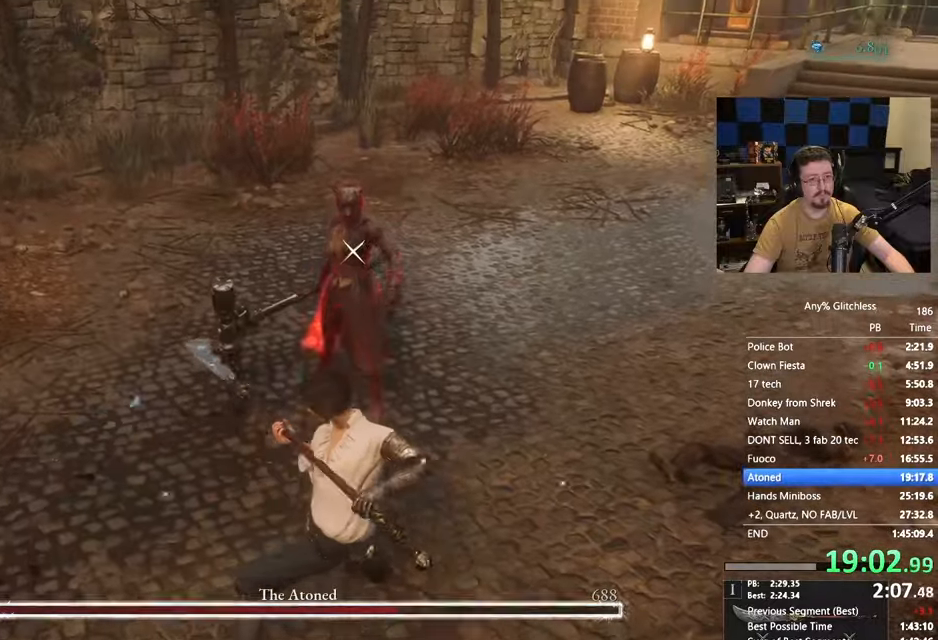
{"keys": ["s"], "events": [[217, "s", "up"], [400, "s", "down"]]}
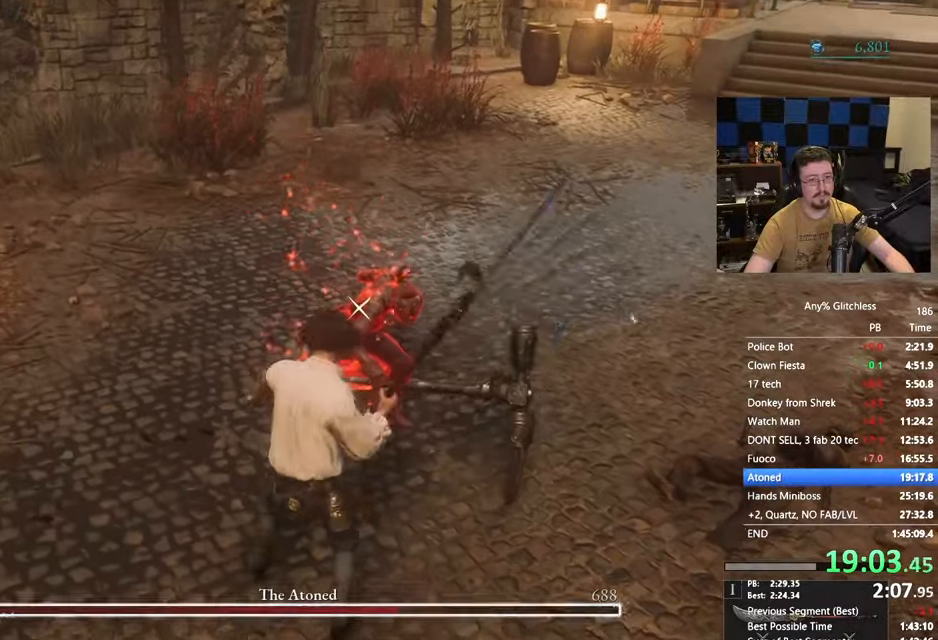
{"keys": [], "events": [[100, "s", "up"]]}
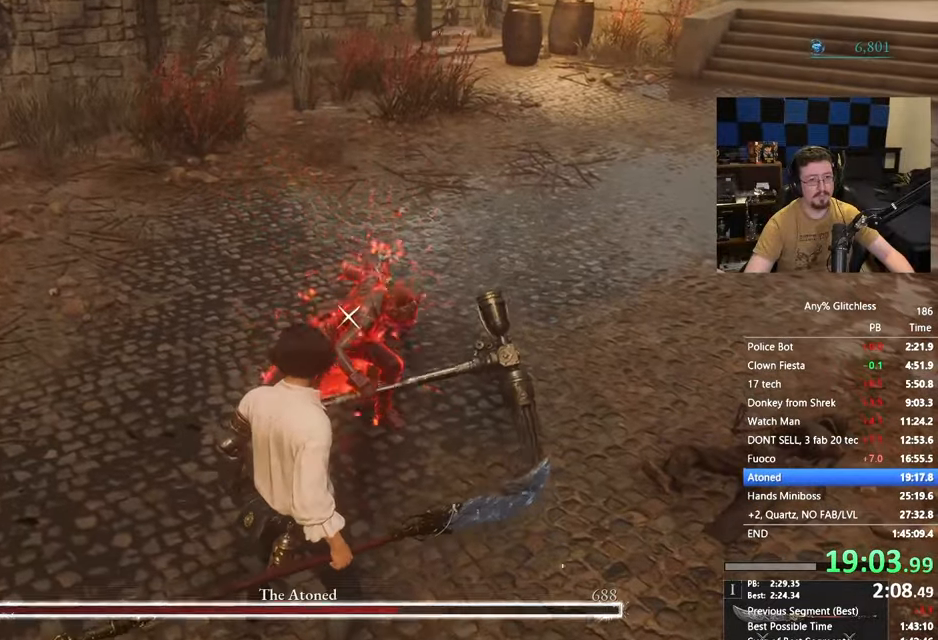
{"keys": ["w"]}
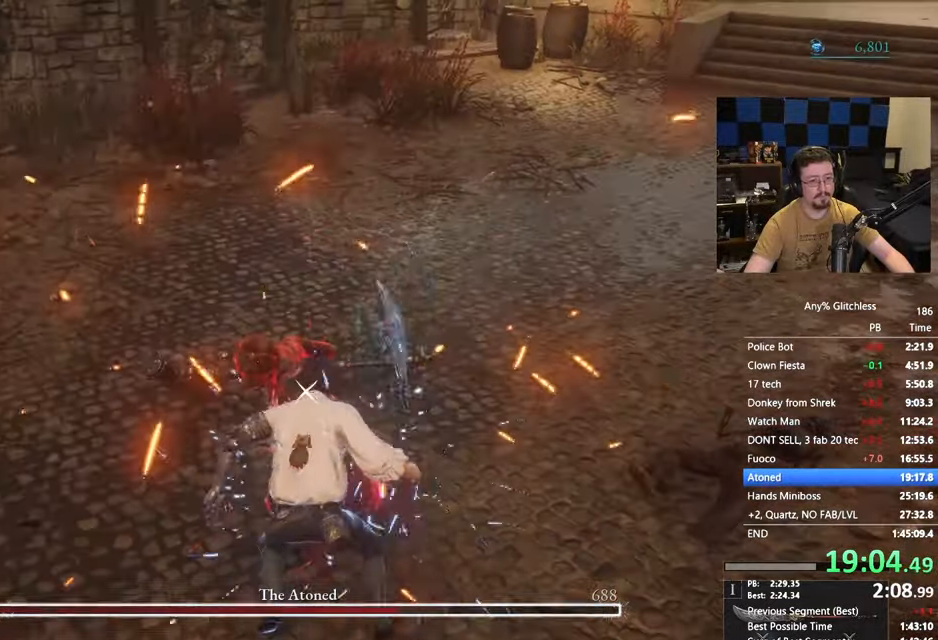
{"keys": [], "events": [[133, "w", "up"]]}
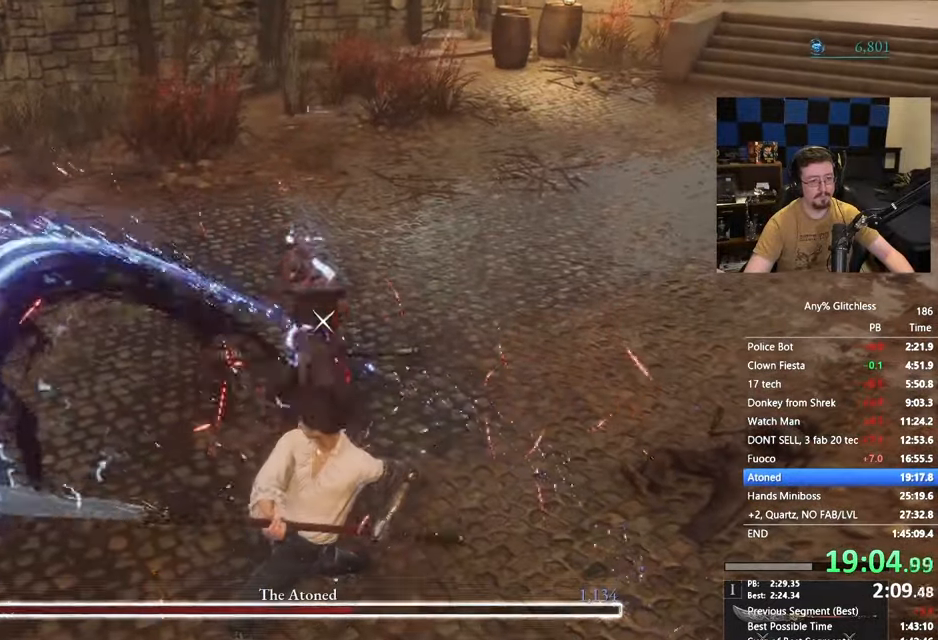
{"keys": [], "events": []}
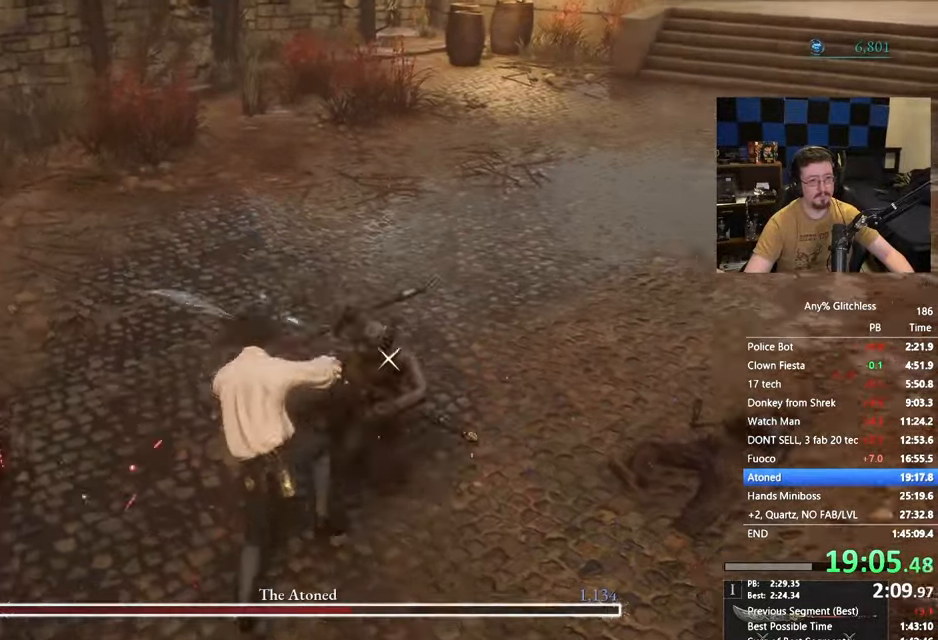
{"keys": [], "events": []}
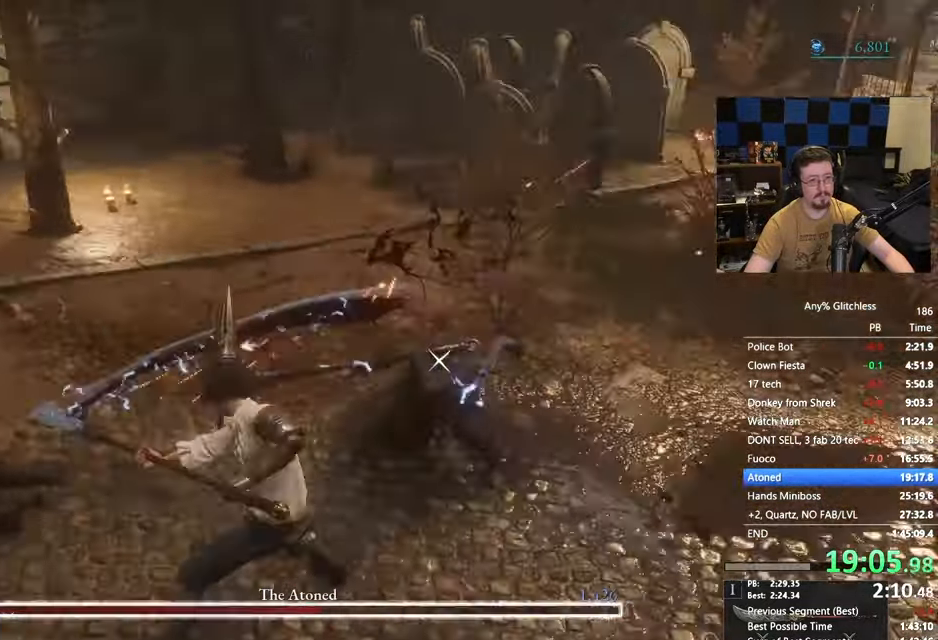
{"keys": ["s"], "events": [[417, "s", "down"]]}
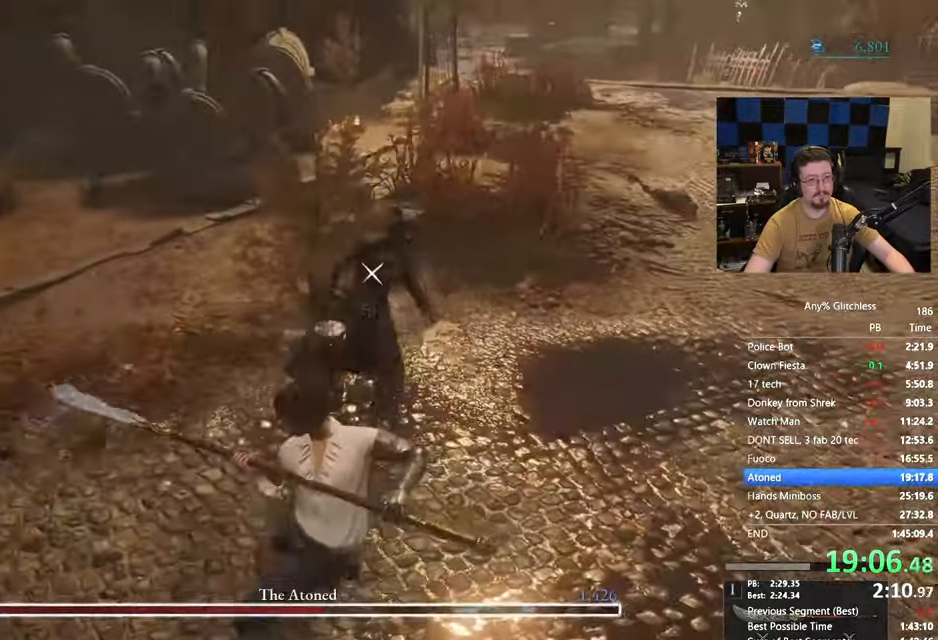
{"keys": ["w"], "events": [[200, "s", "up"], [383, "w", "down"]]}